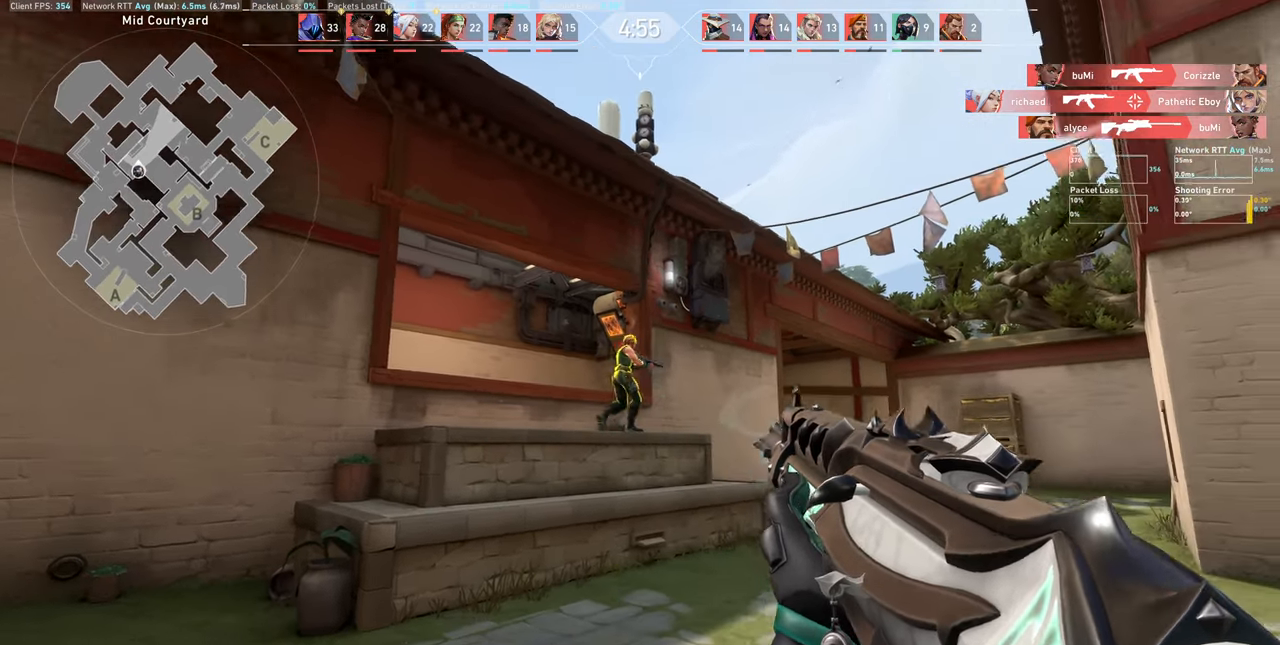
Gameplay with keyboard and mouse; each line is a JSON object with the keys and mouse buttons held at the frame after it. "events" lists presses ("down") and releases ("up") of "a", "ctrl", "d", "e", "q", "s", "shift", "space", "w", "mouse_left", "mouse_wheel", "mouse_right", "mouse_mb4" and "mouse_mb5" between this image and that frame as [ms after this image, input, new state], when the widget could be followed in between. "mouse_left", "mouse_wheel", "mouse_right", "mouse_mb4", "mouse_mb5" = the "left", "wheel", "right", "mb4", "mb5" buttons of the "mouse" list. No other keys are recorded. "wheel" means that the mouse wheel is clicked or scrolled. Not read: mouse_move.
{"keys": [], "mouse": ["left"], "events": [[167, "mouse_left", "down"], [333, "mouse_left", "up"], [400, "mouse_left", "down"]]}
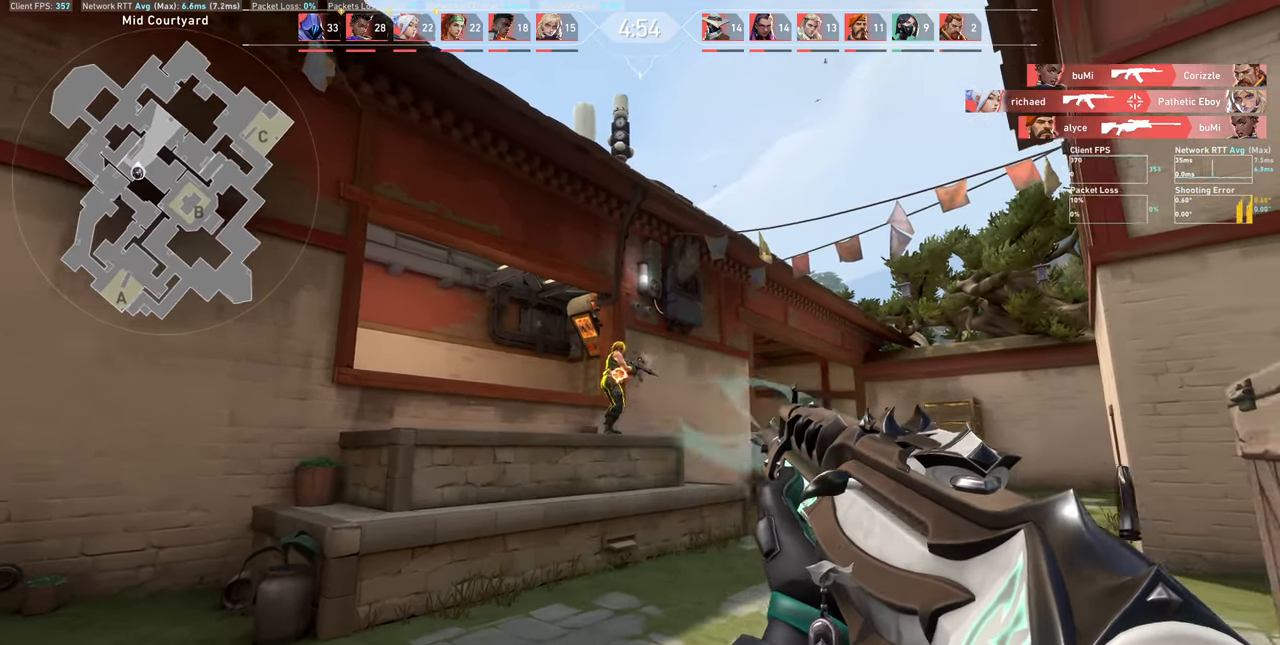
{"keys": [], "mouse": [], "events": [[33, "mouse_left", "up"], [133, "mouse_left", "down"], [283, "mouse_left", "up"]]}
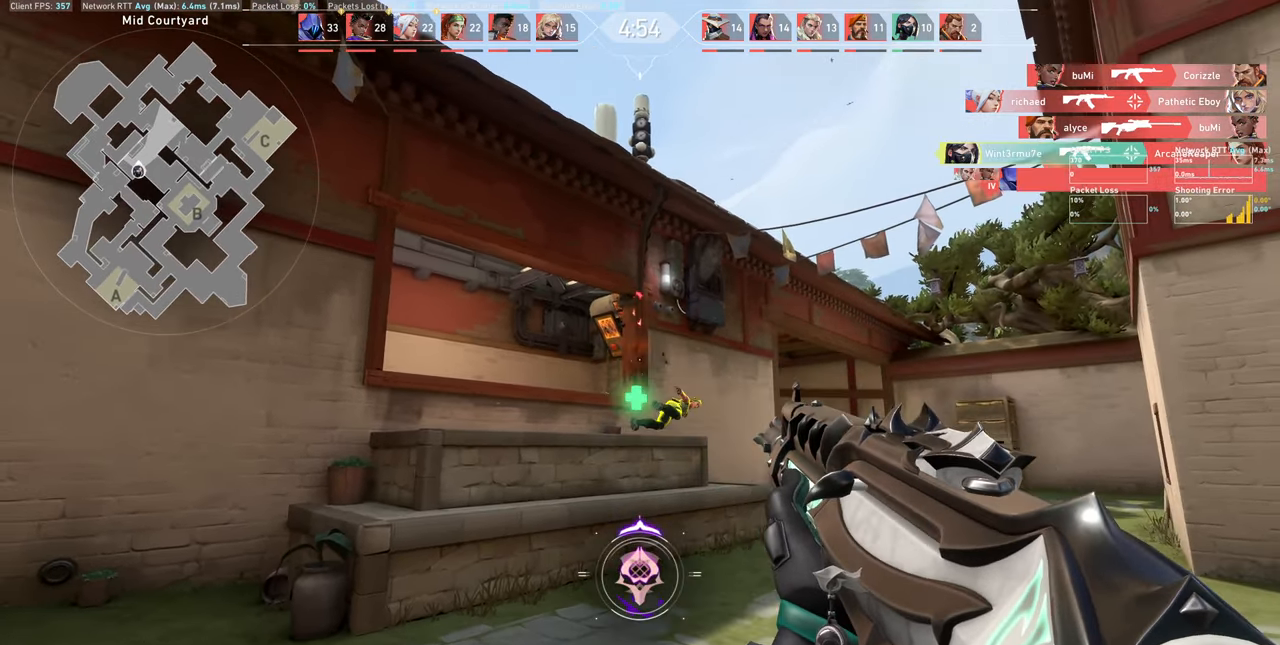
{"keys": ["a", "w"], "mouse": [], "events": [[17, "a", "down"], [433, "w", "down"]]}
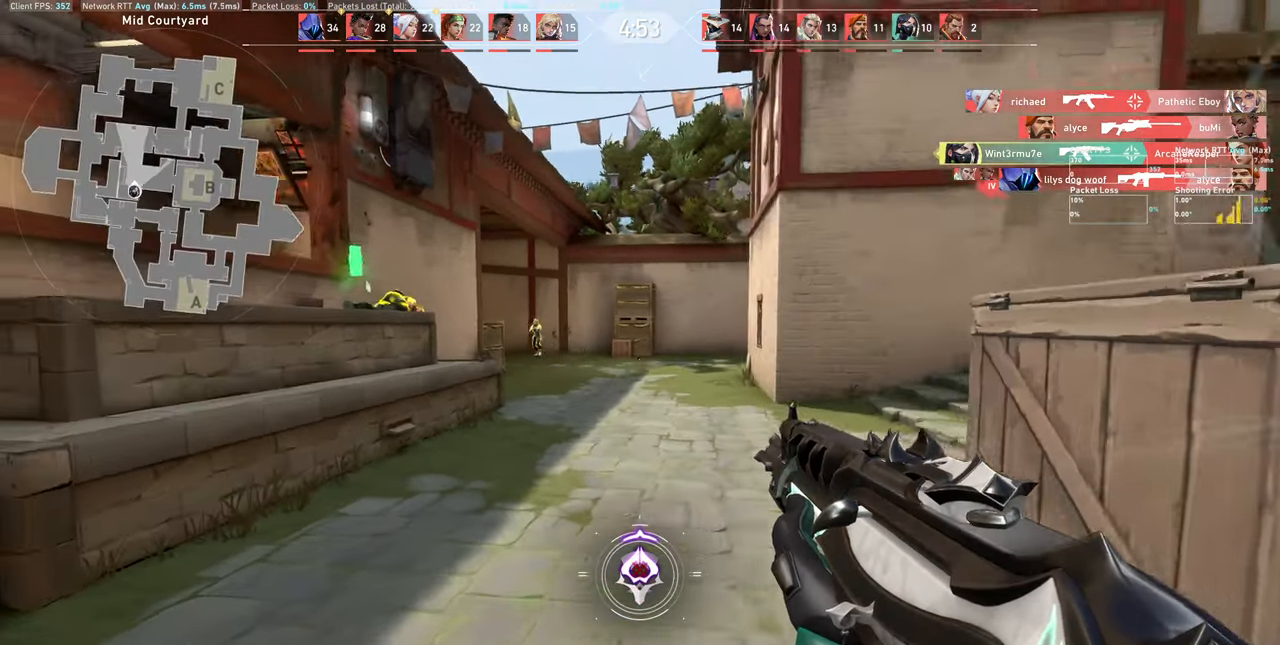
{"keys": ["d"], "mouse": ["left"], "events": [[217, "w", "up"], [350, "a", "up"], [450, "mouse_left", "down"], [483, "d", "down"]]}
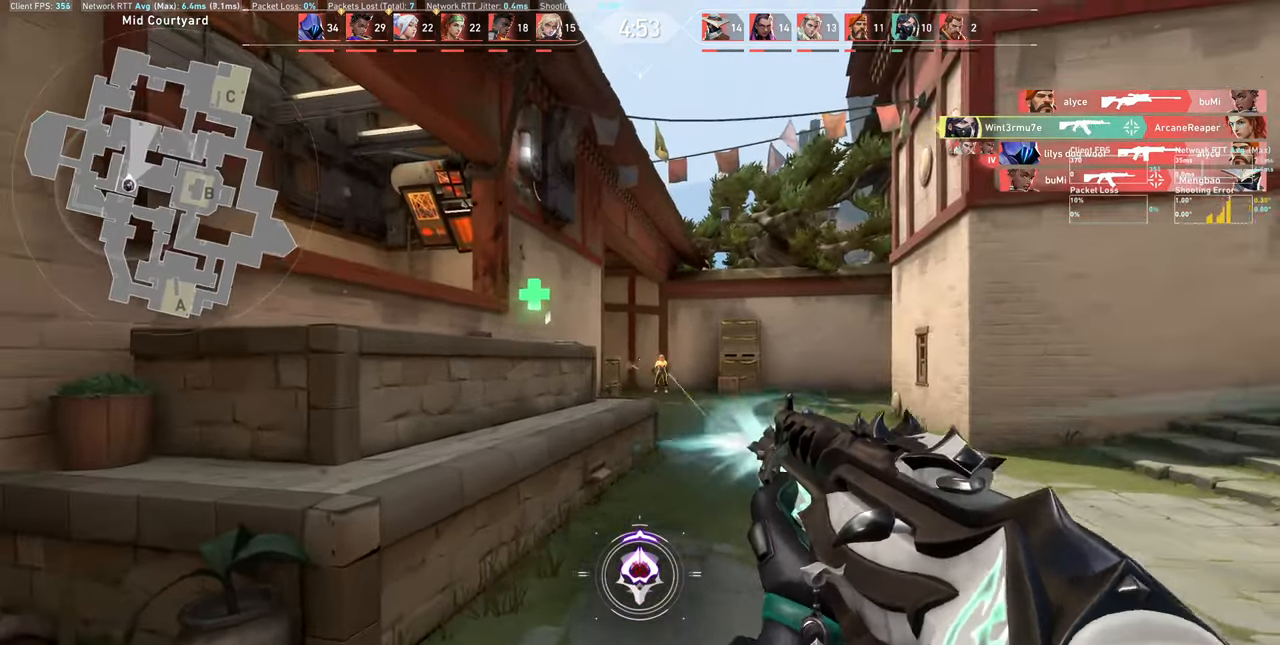
{"keys": [], "mouse": ["left"], "events": [[133, "mouse_left", "up"], [317, "d", "up"], [483, "mouse_left", "down"]]}
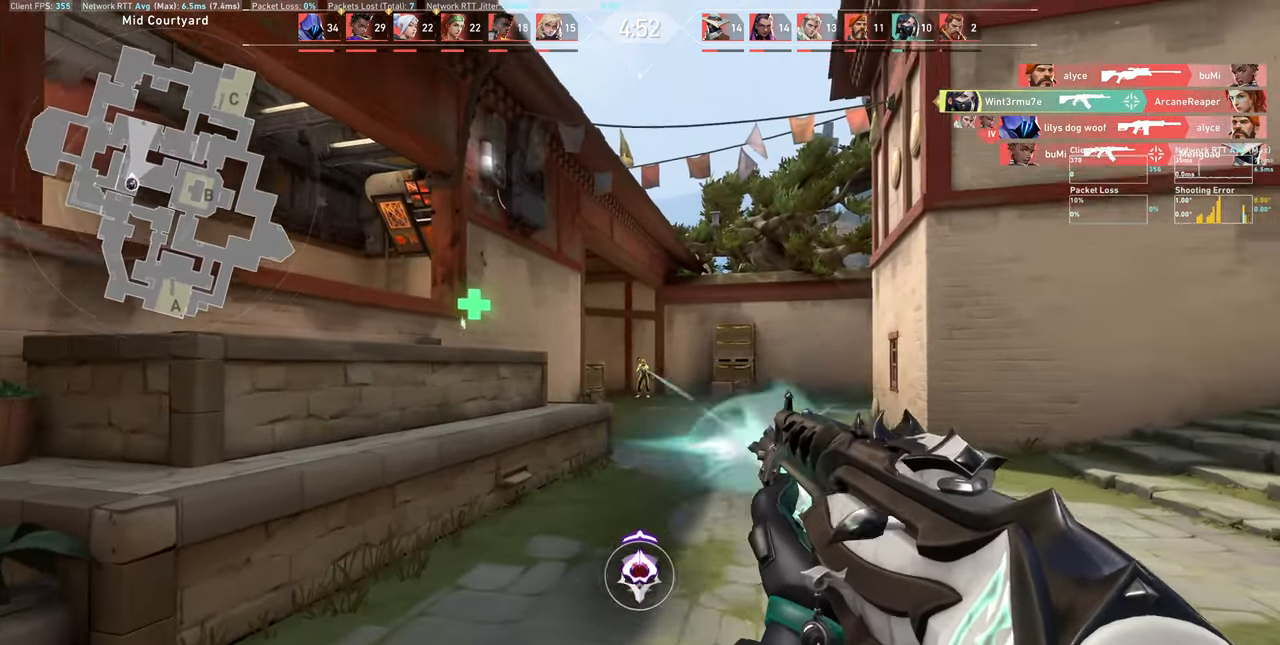
{"keys": [], "mouse": ["left"], "events": [[17, "d", "down"], [183, "mouse_left", "up"], [300, "d", "up"], [467, "mouse_left", "down"]]}
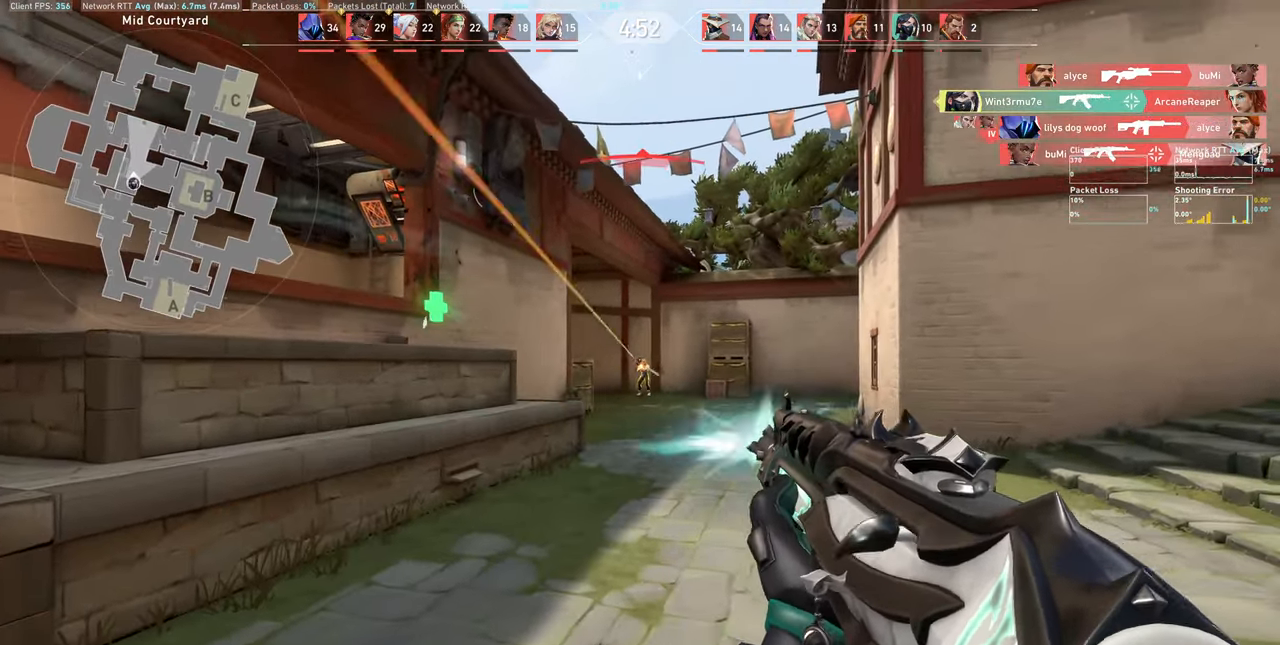
{"keys": ["a"], "mouse": [], "events": [[33, "a", "down"], [150, "mouse_left", "up"], [300, "a", "up"], [434, "a", "down"]]}
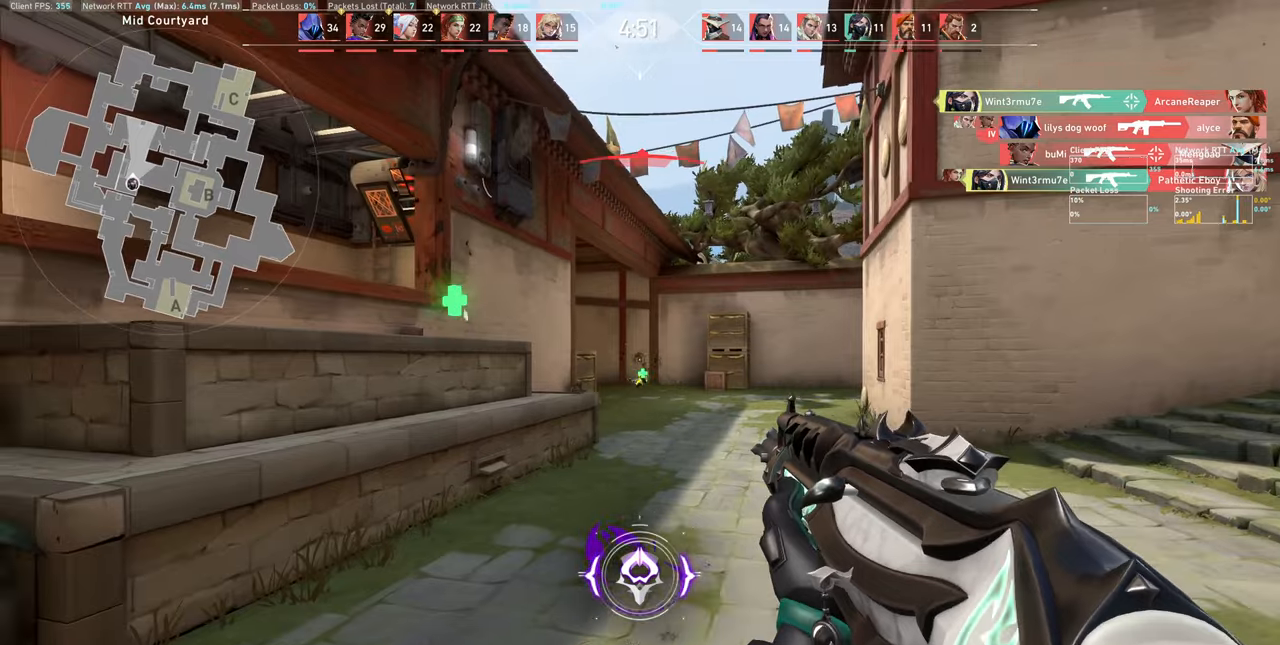
{"keys": ["w"], "mouse": [], "events": [[284, "w", "down"], [417, "a", "up"]]}
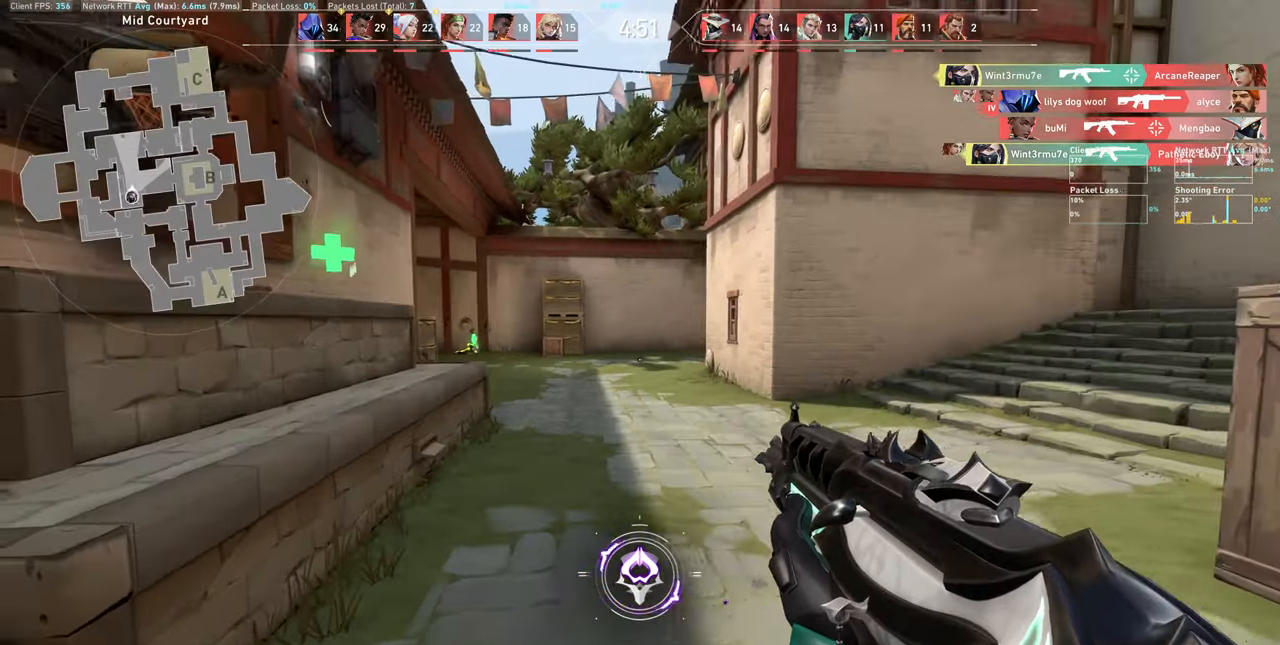
{"keys": ["w"], "mouse": [], "events": []}
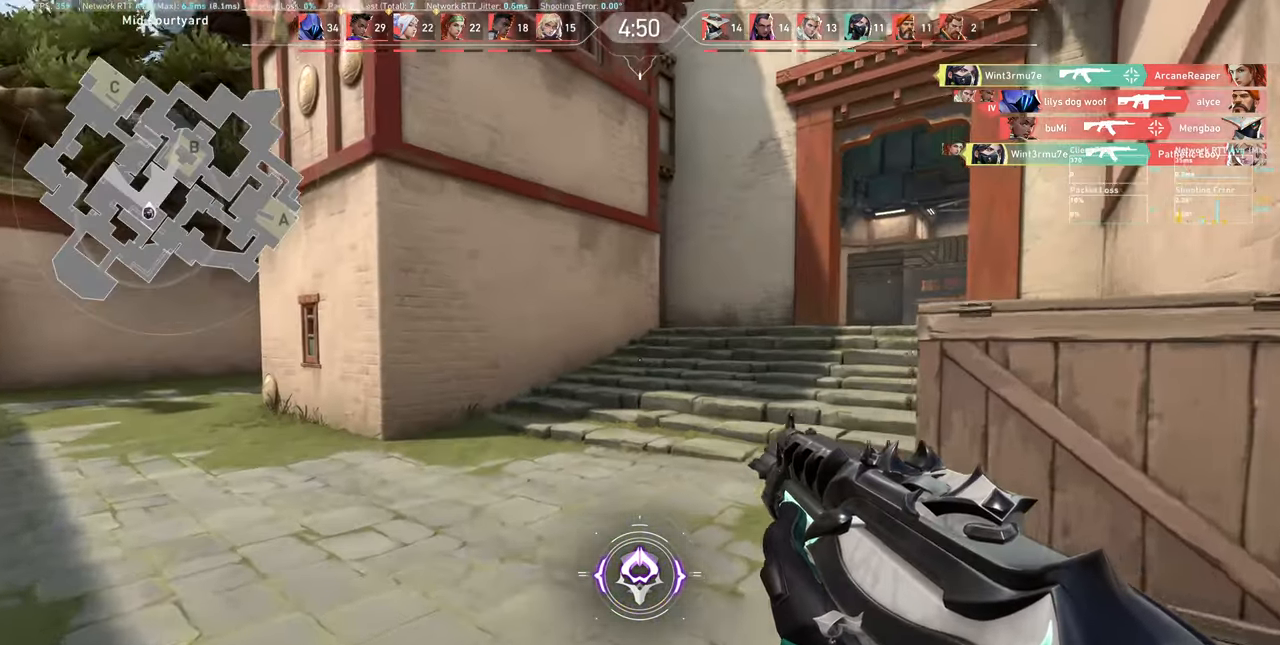
{"keys": ["w"], "mouse": [], "events": []}
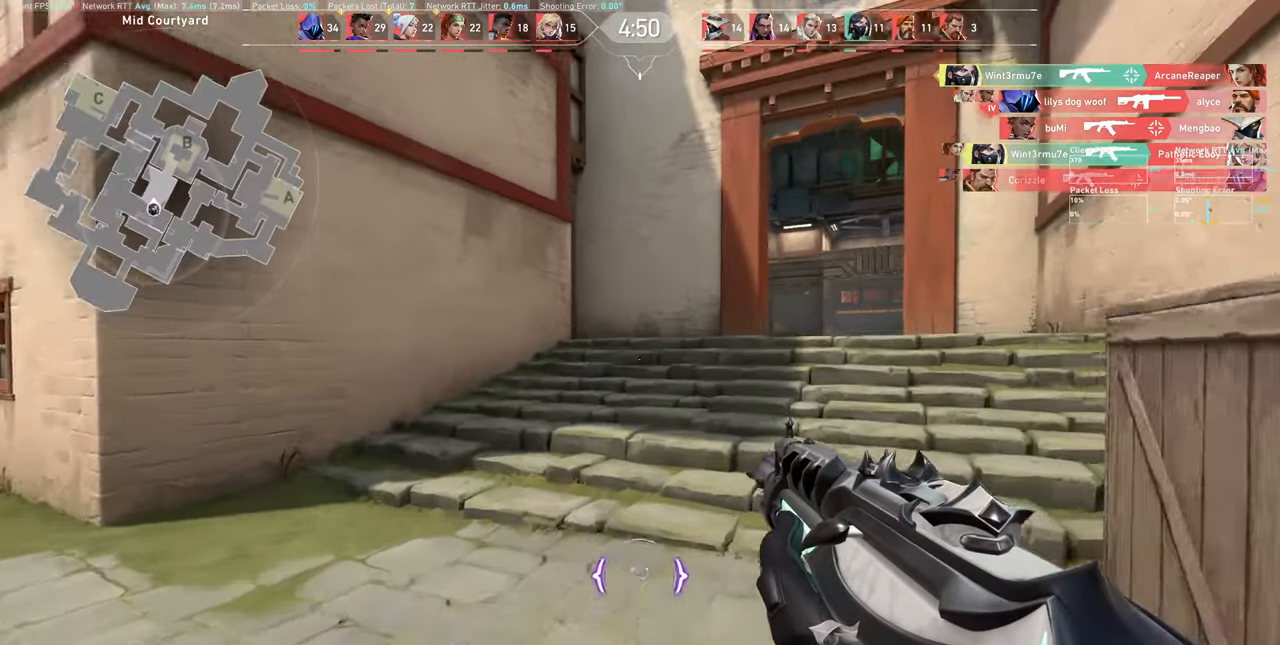
{"keys": ["d", "w"], "mouse": [], "events": [[284, "d", "down"]]}
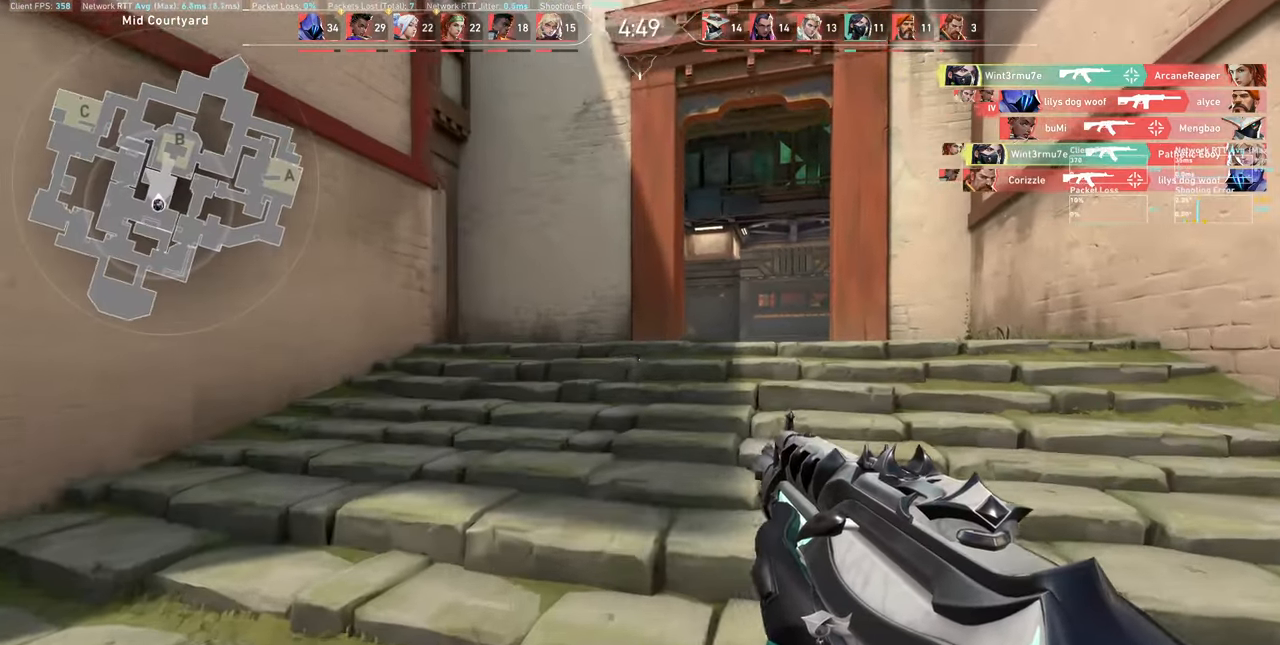
{"keys": ["d", "w"], "mouse": [], "events": []}
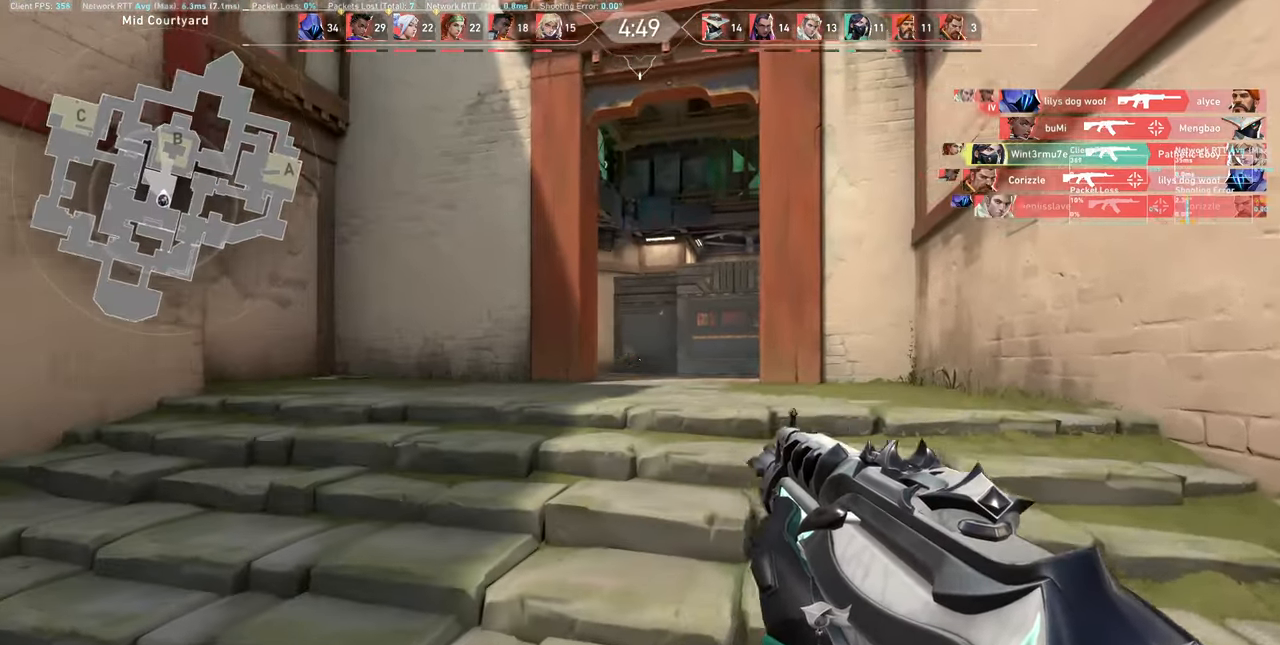
{"keys": ["s"], "mouse": [], "events": [[34, "w", "up"], [167, "s", "down"], [484, "d", "up"]]}
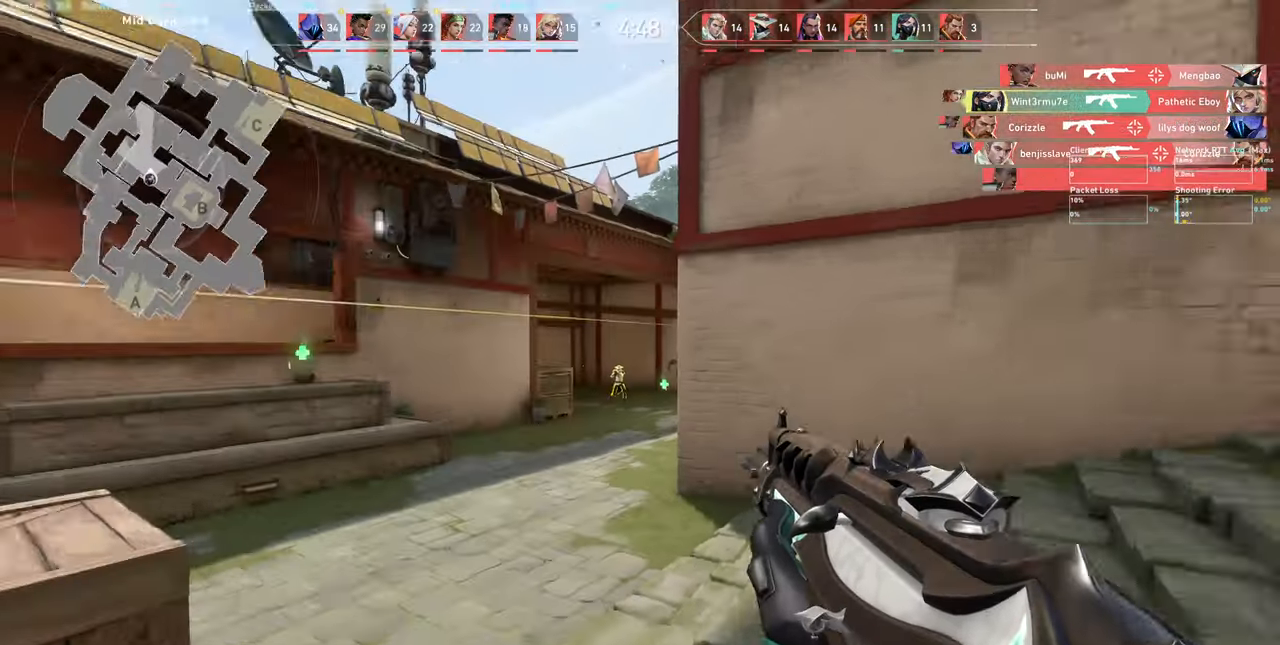
{"keys": ["d"], "mouse": [], "events": [[150, "d", "down"], [234, "s", "up"]]}
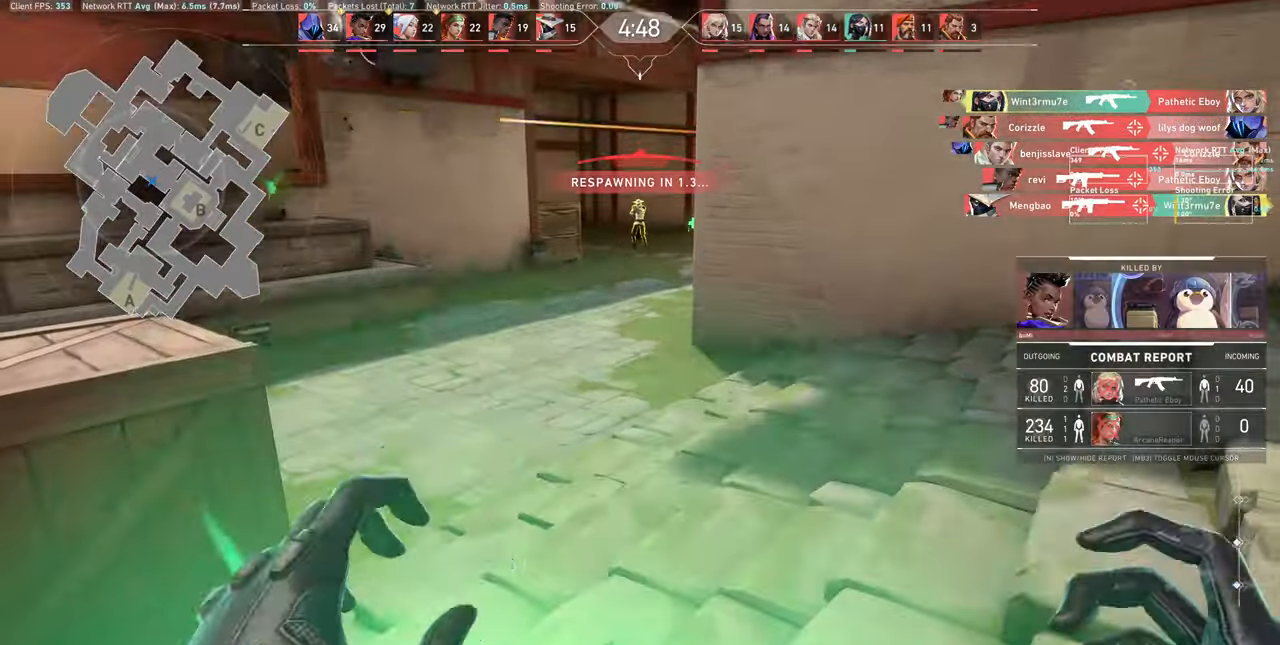
{"keys": [], "mouse": [], "events": [[34, "mouse_left", "down"], [100, "d", "up"], [167, "mouse_left", "up"]]}
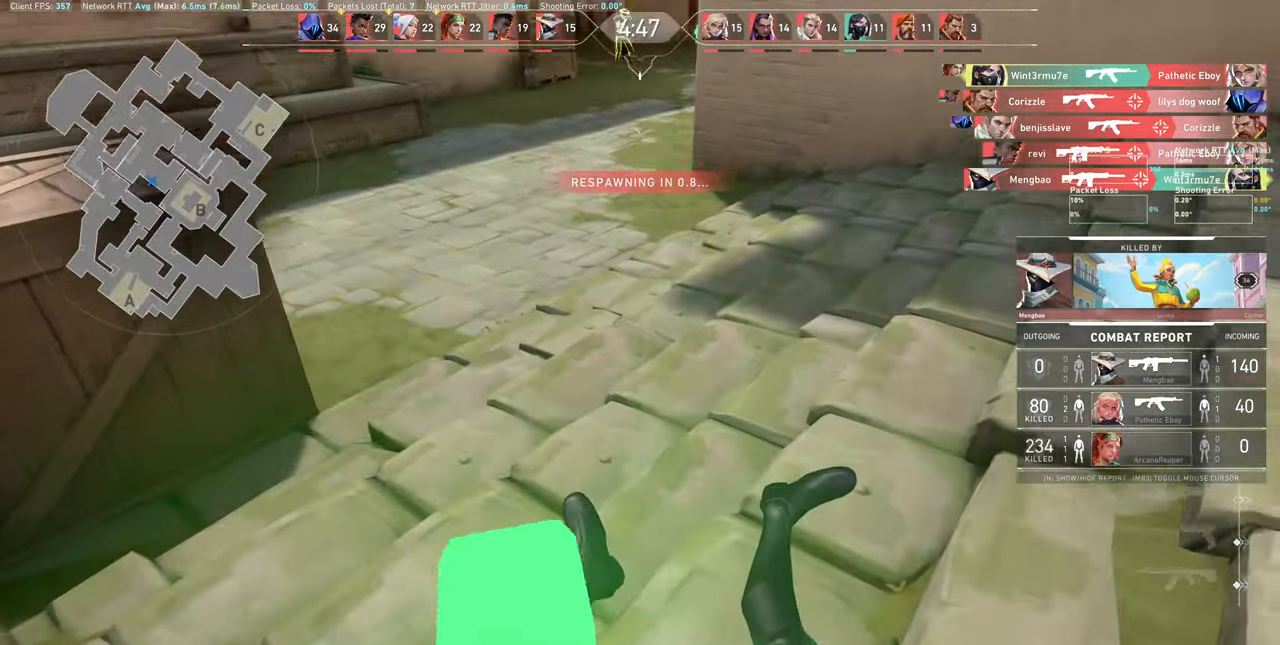
{"keys": [], "mouse": [], "events": []}
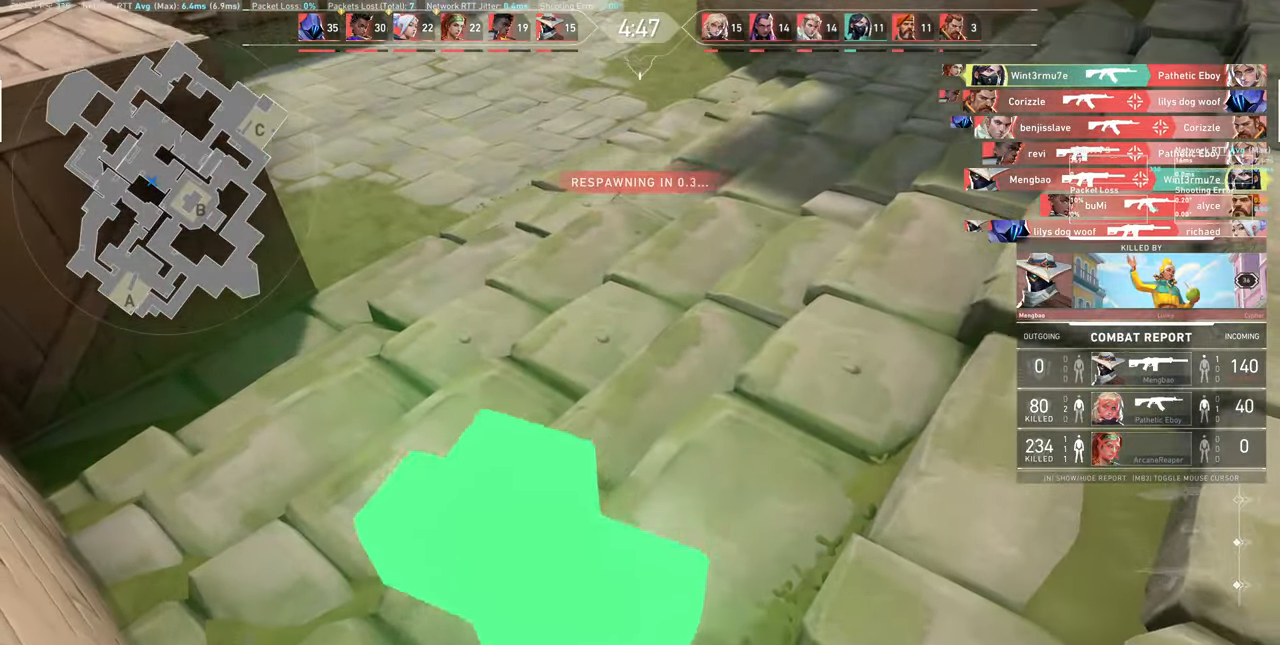
{"keys": [], "mouse": [], "events": []}
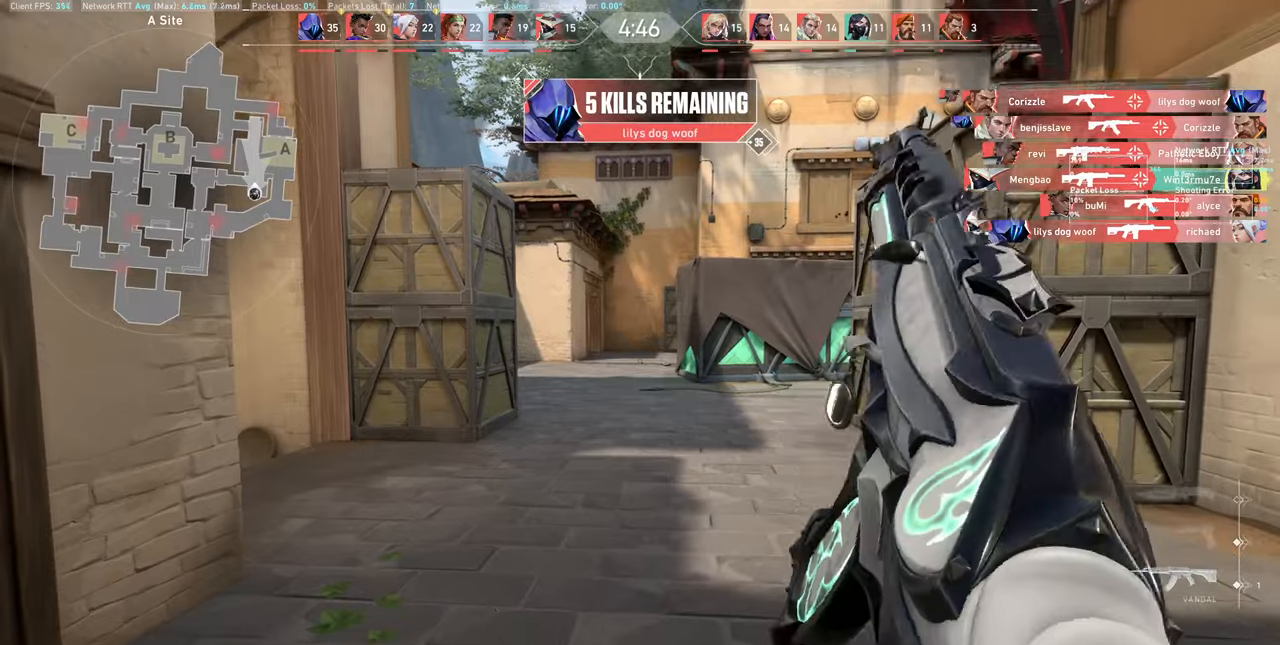
{"keys": [], "mouse": [], "events": [[250, "a", "down"], [466, "a", "up"]]}
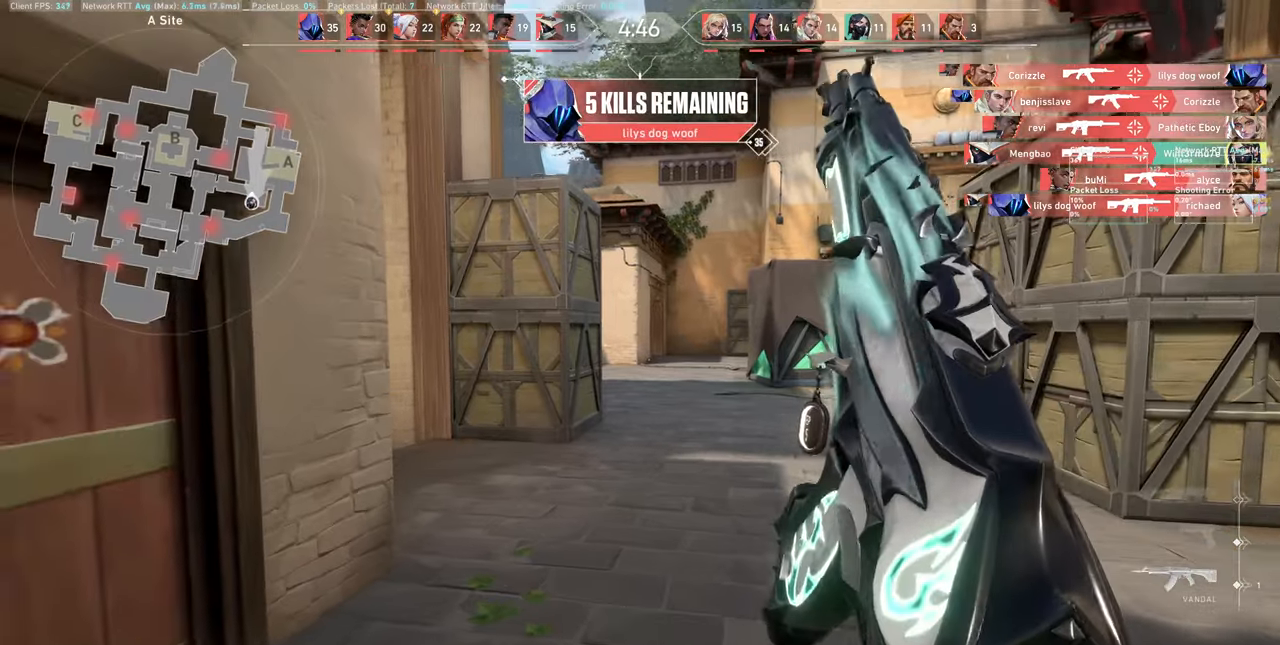
{"keys": ["a"], "mouse": [], "events": [[200, "w", "down"], [300, "a", "down"], [383, "w", "up"]]}
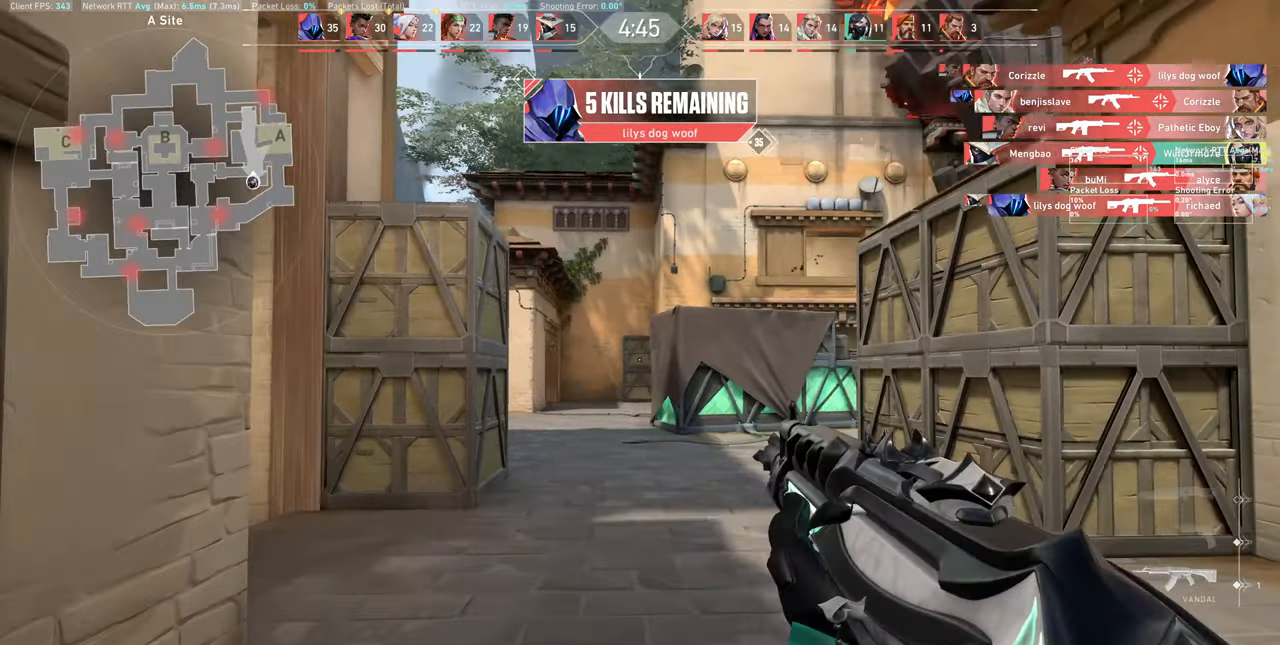
{"keys": [], "mouse": [], "events": [[16, "w", "down"], [100, "a", "up"], [250, "w", "up"]]}
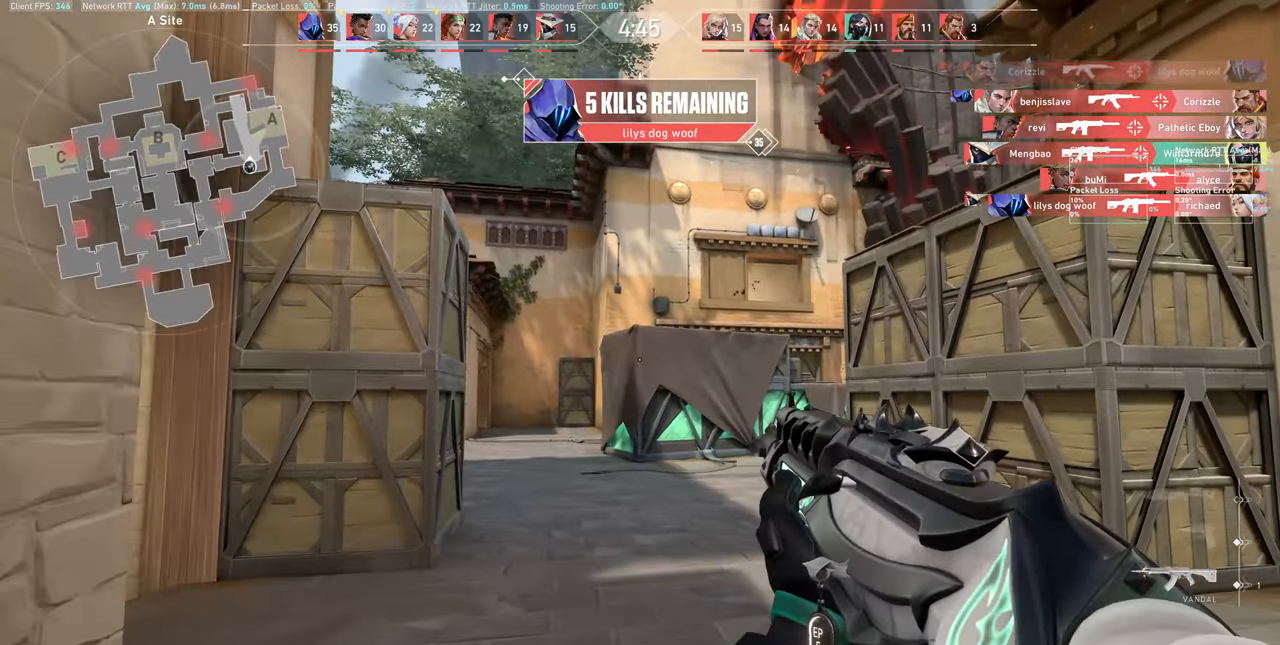
{"keys": ["w"], "mouse": [], "events": [[216, "w", "down"]]}
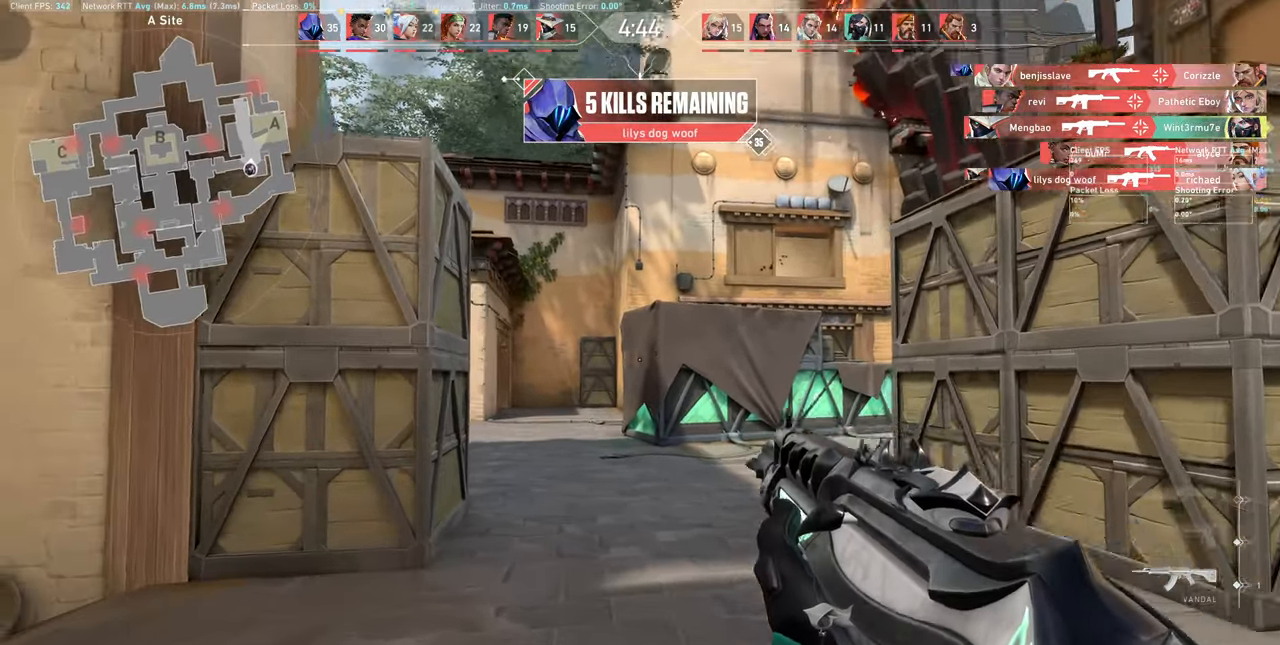
{"keys": ["w"], "mouse": [], "events": []}
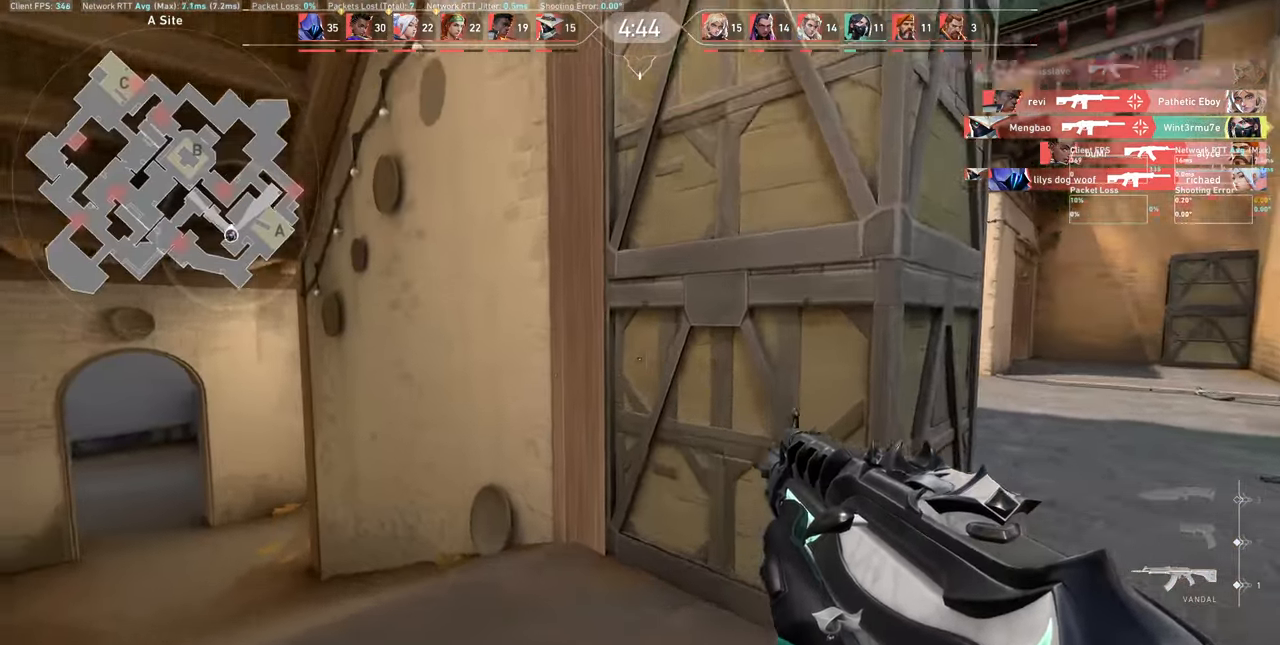
{"keys": ["w"], "mouse": [], "events": []}
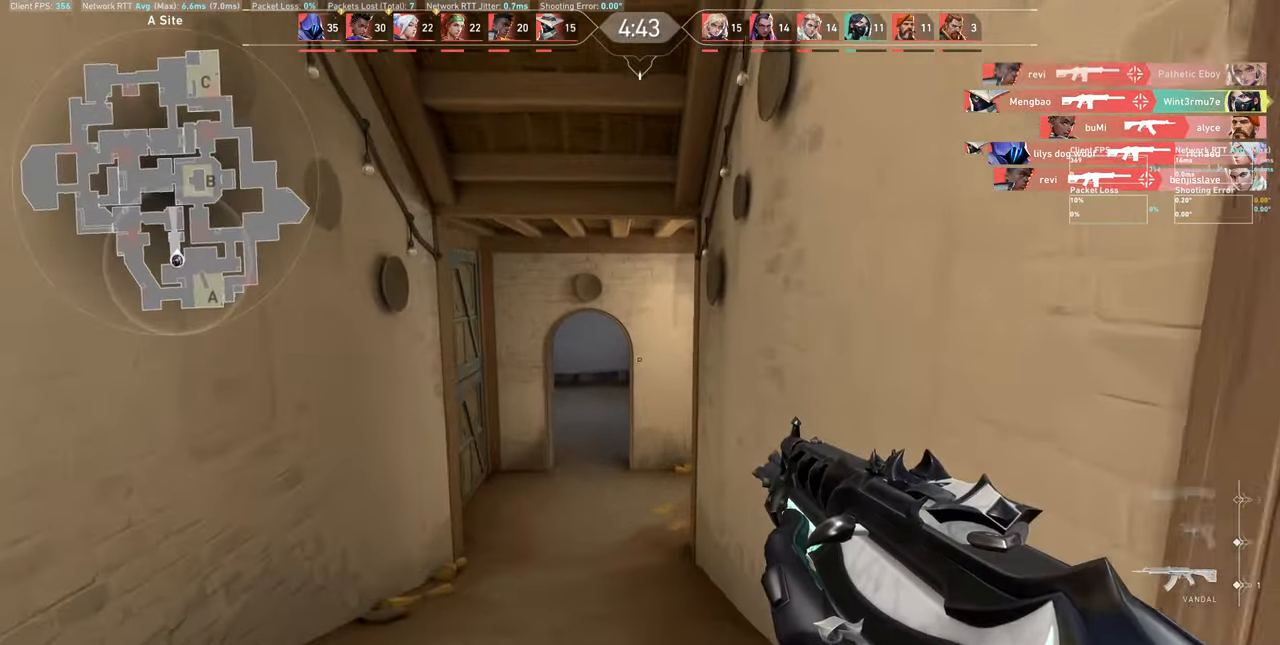
{"keys": ["w"], "mouse": [], "events": []}
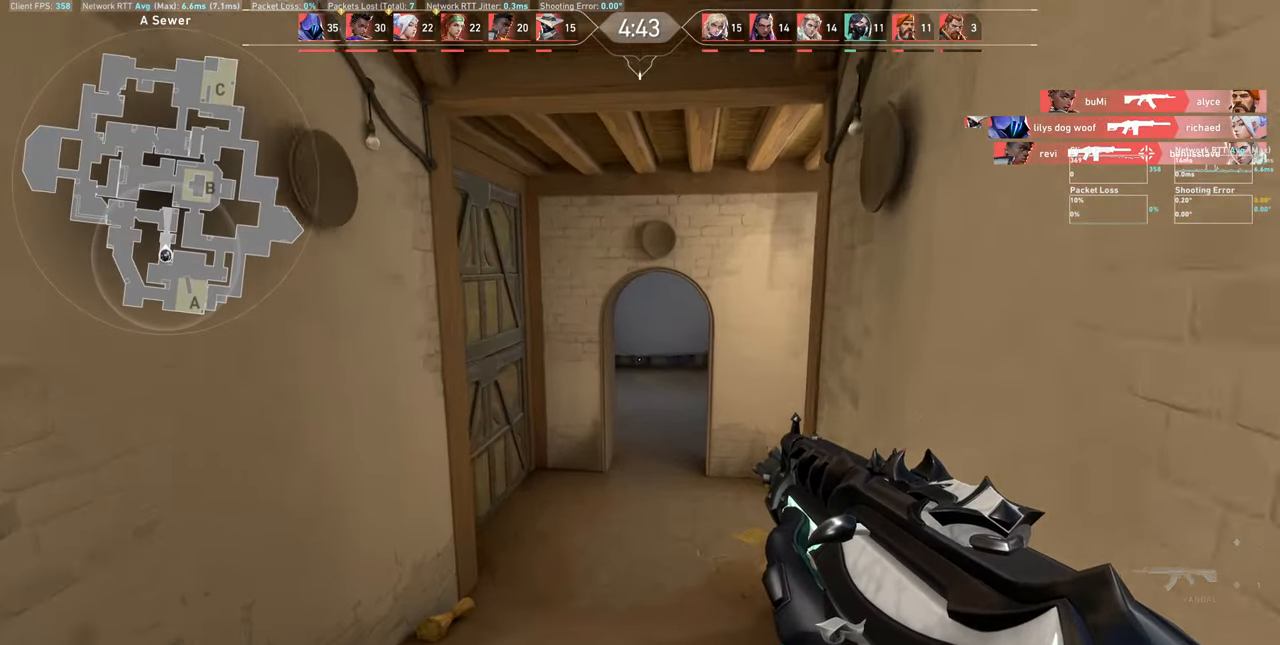
{"keys": ["w"], "mouse": [], "events": []}
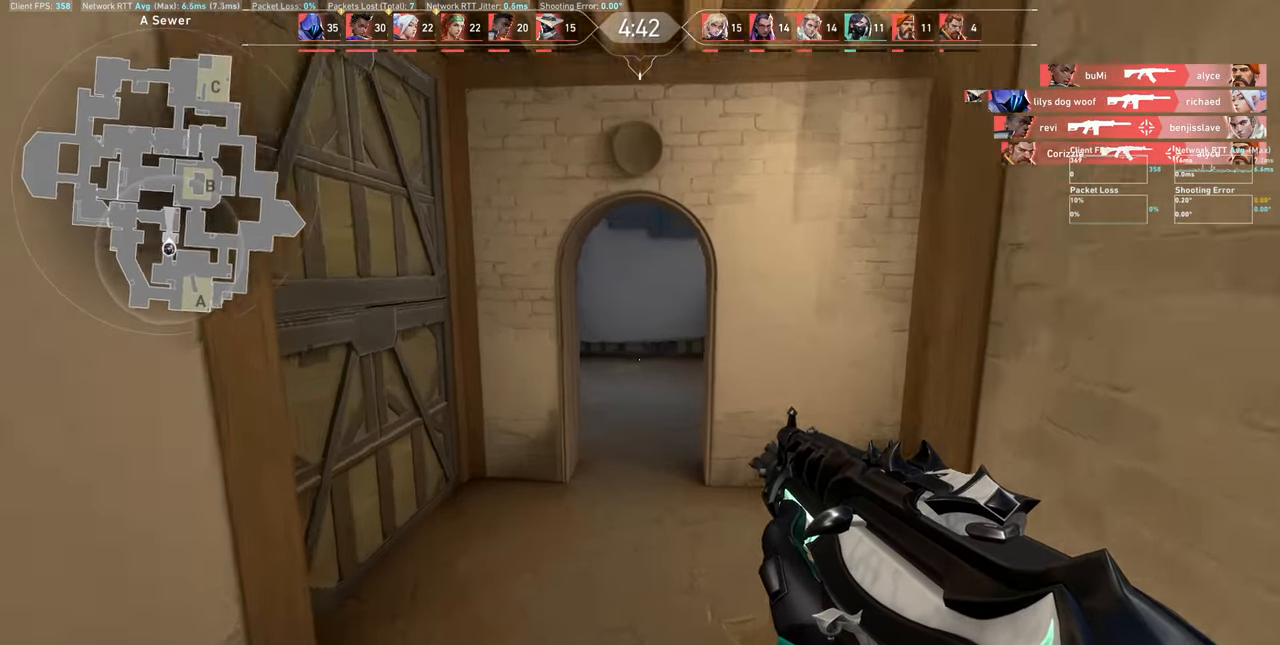
{"keys": ["w"], "mouse": [], "events": [[16, "a", "down"], [200, "a", "up"]]}
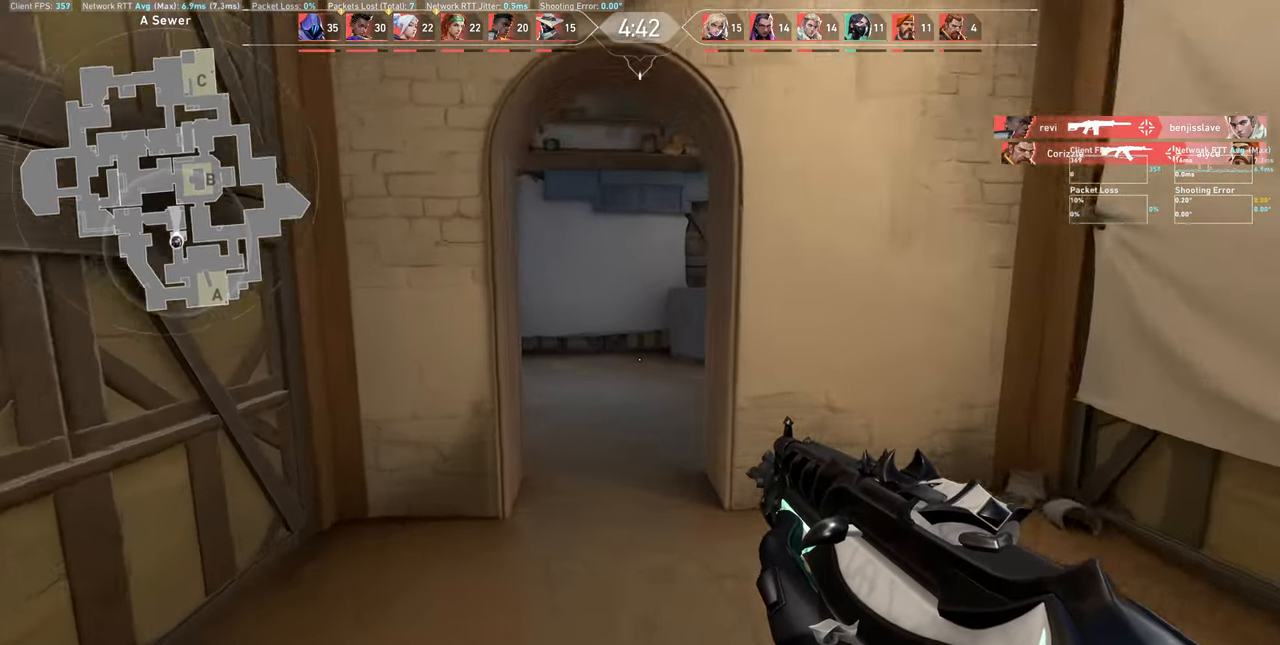
{"keys": ["w"], "mouse": [], "events": []}
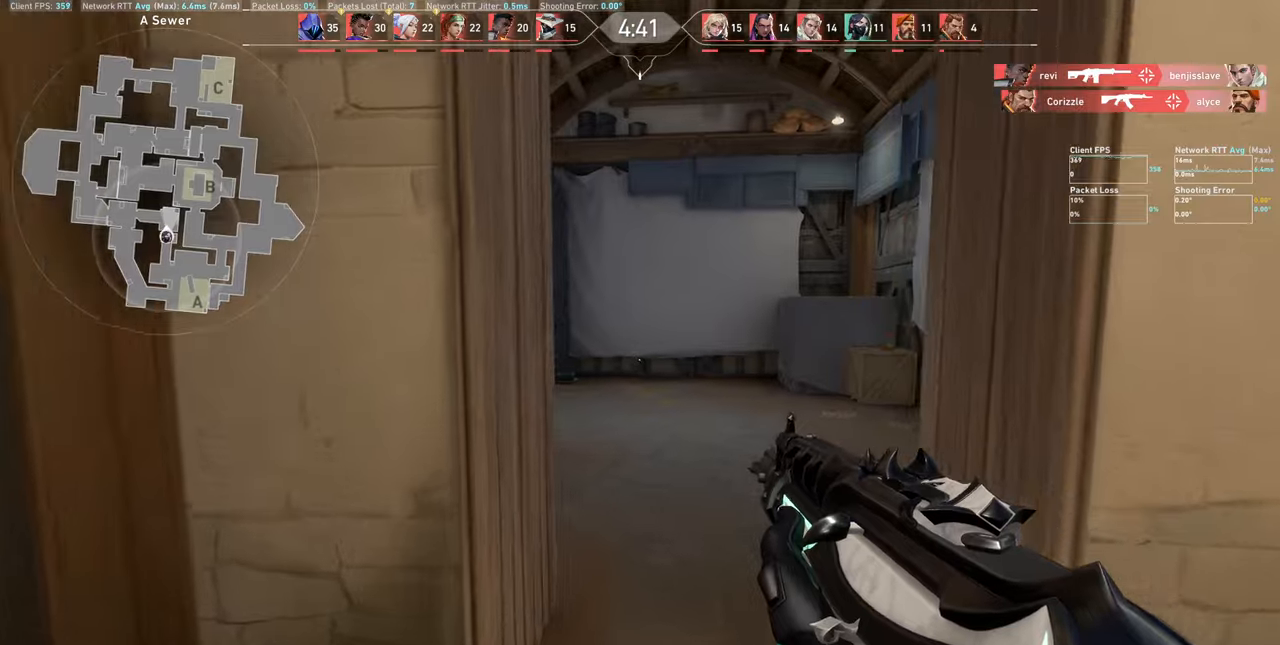
{"keys": ["w"], "mouse": [], "events": [[167, "d", "down"], [417, "d", "up"]]}